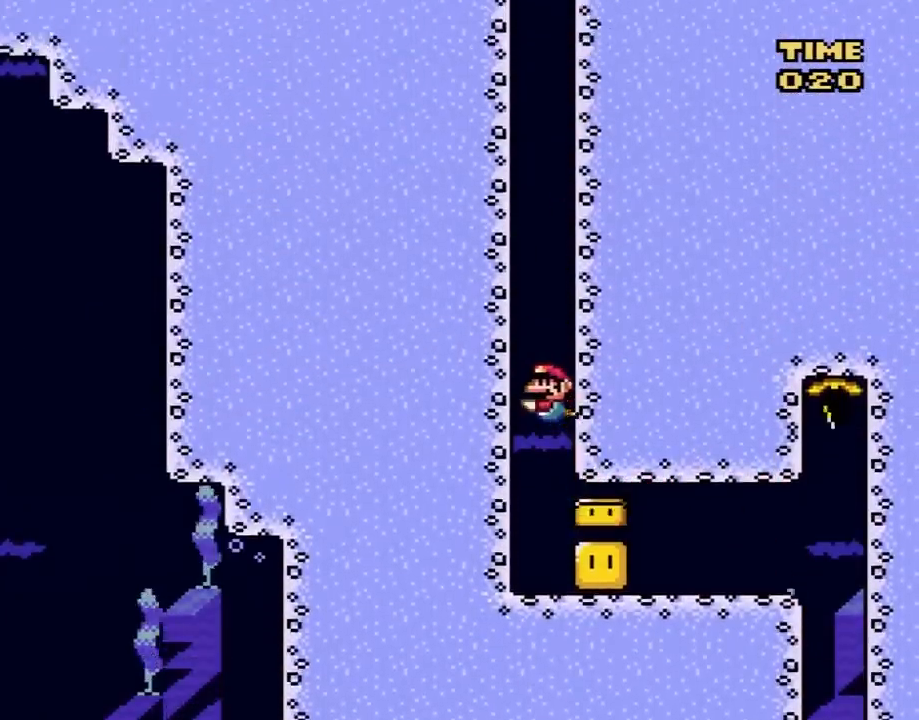
Gameplay with a controller (Nintendo layout); each line is a JSON object with the inputs held at the frame after it. "events" lists button and stick changes between this image and that frame as [ms after this image, input, new state], when the widget could be followed in between. Not read: L3 R3.
{"buttons": ["Y", "DPAD_UP"], "events": [[17, "B", "up"], [83, "B", "down"], [167, "B", "up"], [233, "B", "down"], [300, "B", "up"], [400, "B", "down"], [450, "B", "up"]]}
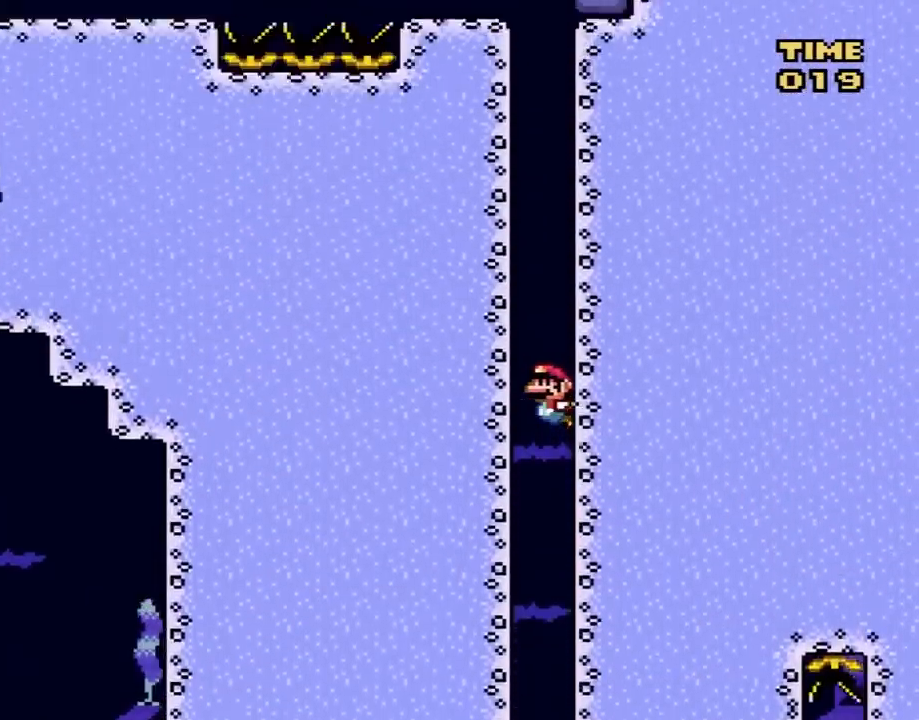
{"buttons": ["Y", "DPAD_UP"], "events": [[50, "B", "down"], [133, "B", "up"], [200, "B", "down"], [267, "B", "up"], [383, "B", "down"], [450, "B", "up"]]}
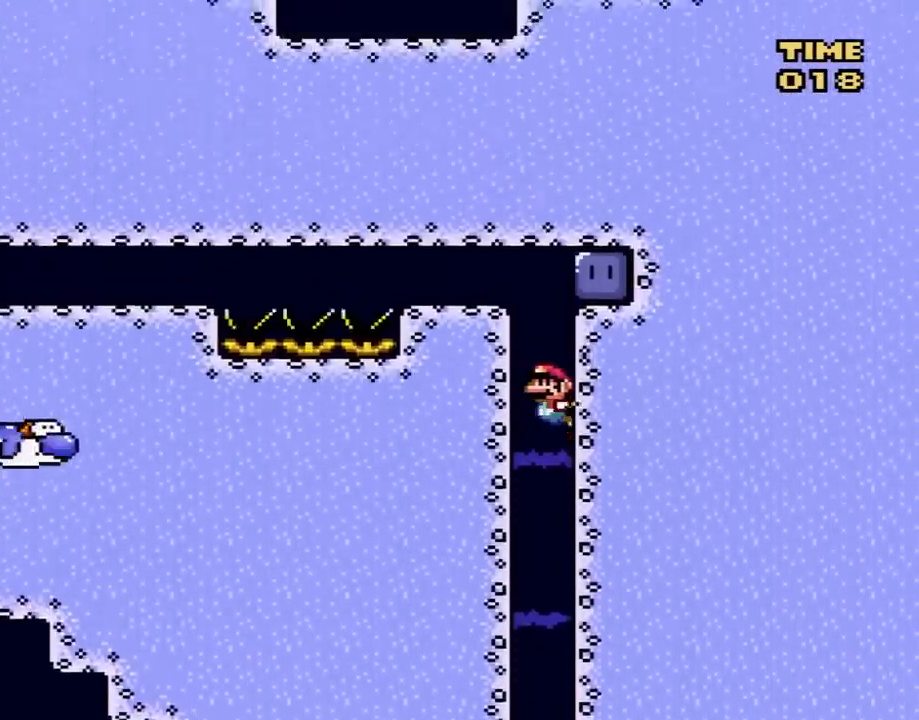
{"buttons": ["Y", "DPAD_LEFT"], "events": [[50, "B", "down"], [167, "DPAD_RIGHT", "down"], [167, "DPAD_UP", "up"], [233, "B", "up"], [267, "Y", "up"], [333, "Y", "down"], [367, "DPAD_RIGHT", "up"], [383, "DPAD_LEFT", "down"]]}
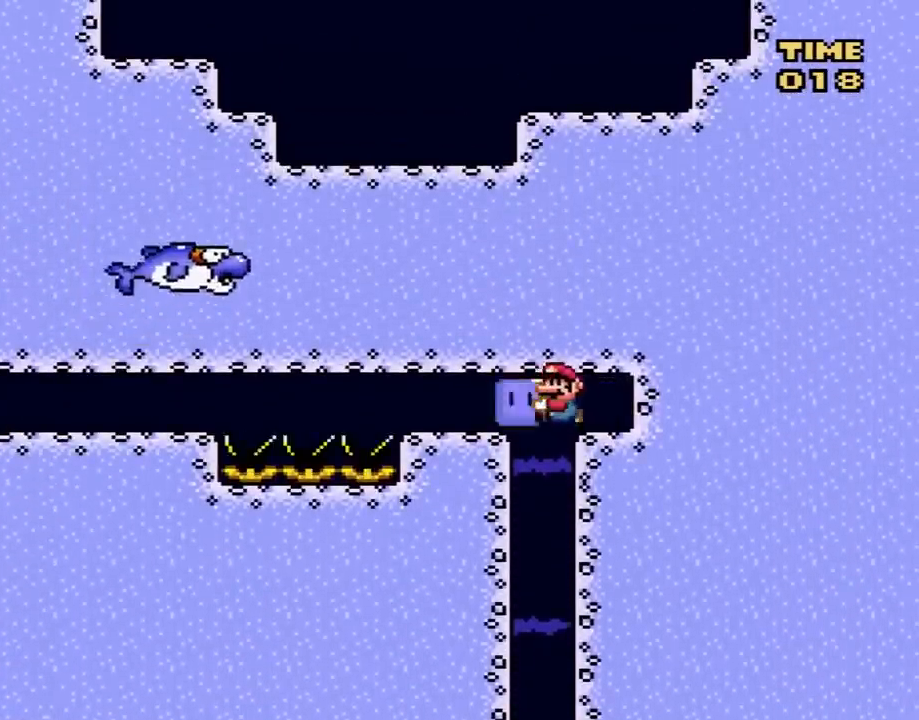
{"buttons": ["Y", "DPAD_LEFT"], "events": []}
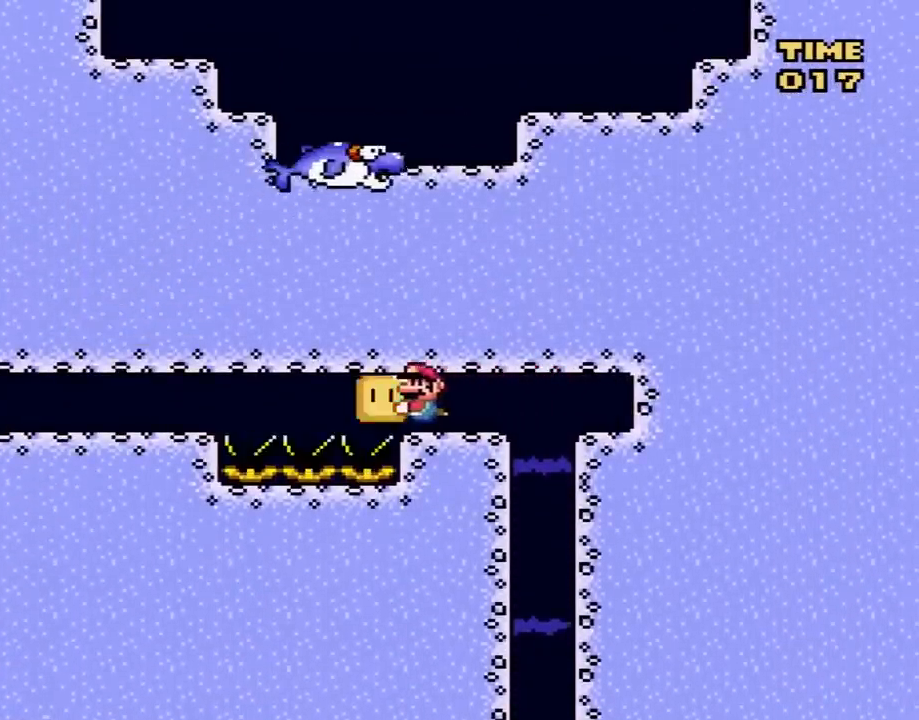
{"buttons": ["DPAD_LEFT"], "events": [[483, "Y", "up"]]}
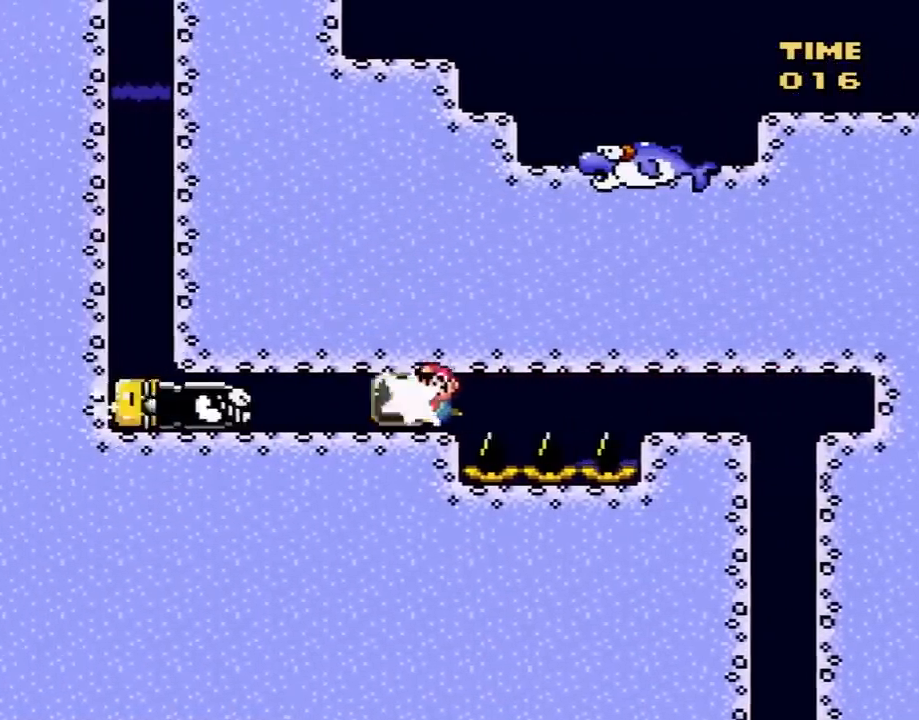
{"buttons": ["B", "DPAD_UP", "DPAD_LEFT"], "events": [[83, "Y", "down"], [133, "B", "down"], [133, "DPAD_UP", "down"], [133, "Y", "up"], [167, "B", "up"], [233, "B", "down"], [233, "Y", "down"], [350, "B", "up"], [350, "Y", "up"], [400, "B", "down"], [400, "Y", "down"], [500, "Y", "up"]]}
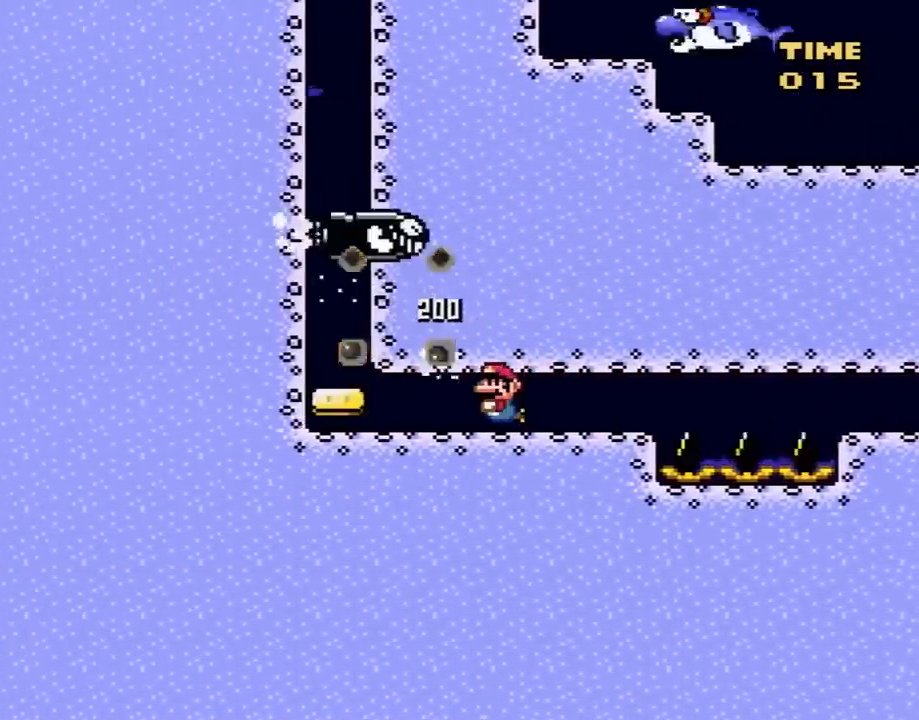
{"buttons": ["DPAD_UP", "DPAD_LEFT"], "events": [[33, "B", "up"], [67, "B", "down"], [150, "B", "up"], [217, "B", "down"], [317, "B", "up"], [383, "B", "down"], [400, "A", "down"], [433, "A", "up"], [467, "B", "up"]]}
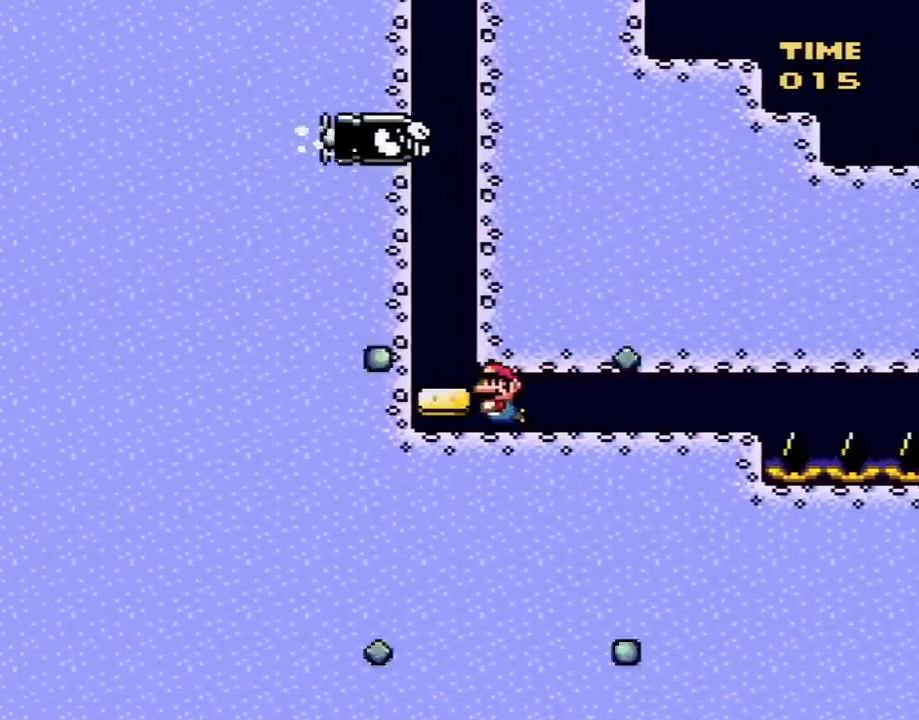
{"buttons": ["DPAD_UP"], "events": [[67, "A", "down"], [67, "B", "down"], [117, "A", "up"], [150, "B", "up"], [150, "DPAD_LEFT", "up"], [183, "A", "down"], [183, "B", "down"], [183, "DPAD_RIGHT", "down"], [317, "A", "up"], [317, "B", "up"], [367, "A", "down"], [367, "B", "down"], [467, "A", "up"], [467, "B", "up"], [467, "DPAD_RIGHT", "up"]]}
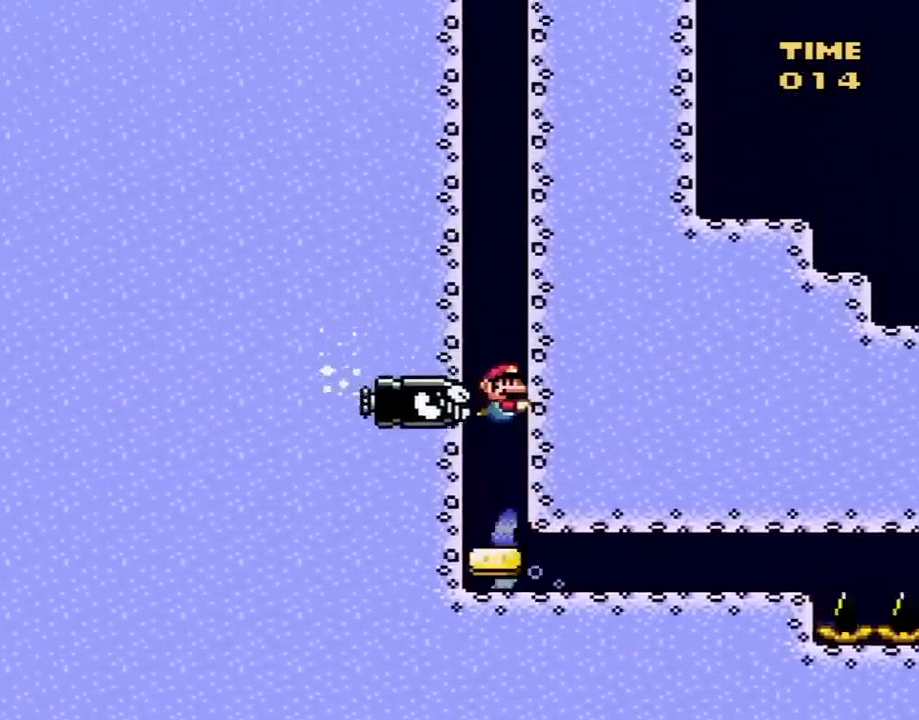
{"buttons": ["A", "B", "DPAD_UP"], "events": [[33, "A", "down"], [33, "B", "down"], [100, "A", "up"], [117, "B", "up"], [183, "A", "down"], [183, "B", "down"], [250, "A", "up"], [283, "B", "up"], [350, "A", "down"], [350, "B", "down"], [400, "A", "up"], [400, "B", "up"], [467, "B", "down"], [500, "A", "down"]]}
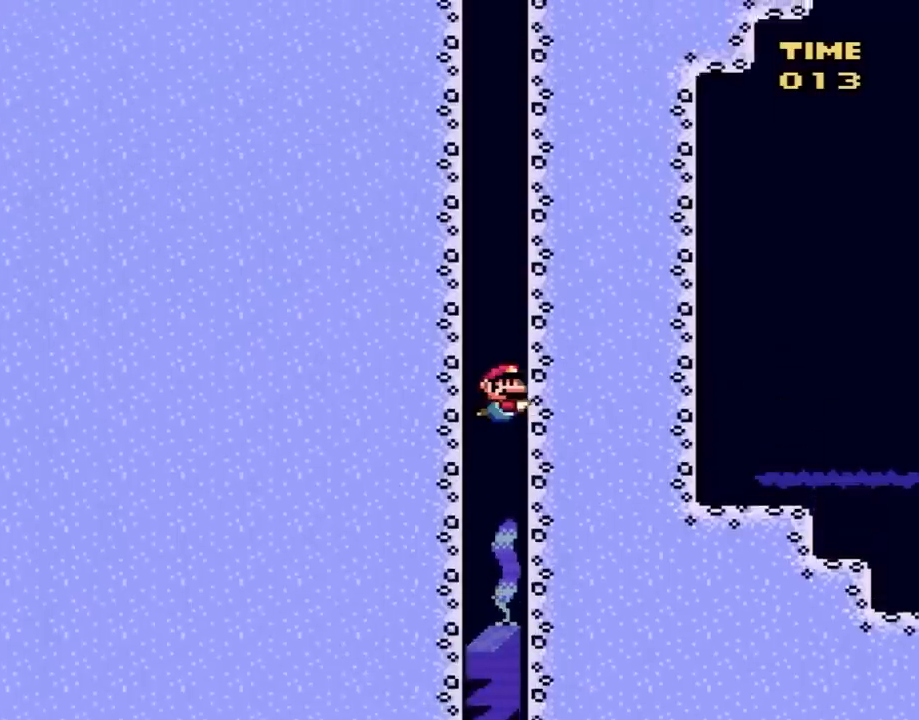
{"buttons": ["DPAD_UP"], "events": [[33, "A", "up"], [67, "B", "up"], [117, "A", "down"], [117, "B", "down"], [183, "A", "up"], [183, "B", "up"], [283, "A", "down"], [283, "B", "down"], [333, "A", "up"], [333, "B", "up"], [400, "A", "down"], [400, "B", "down"], [500, "A", "up"], [500, "B", "up"]]}
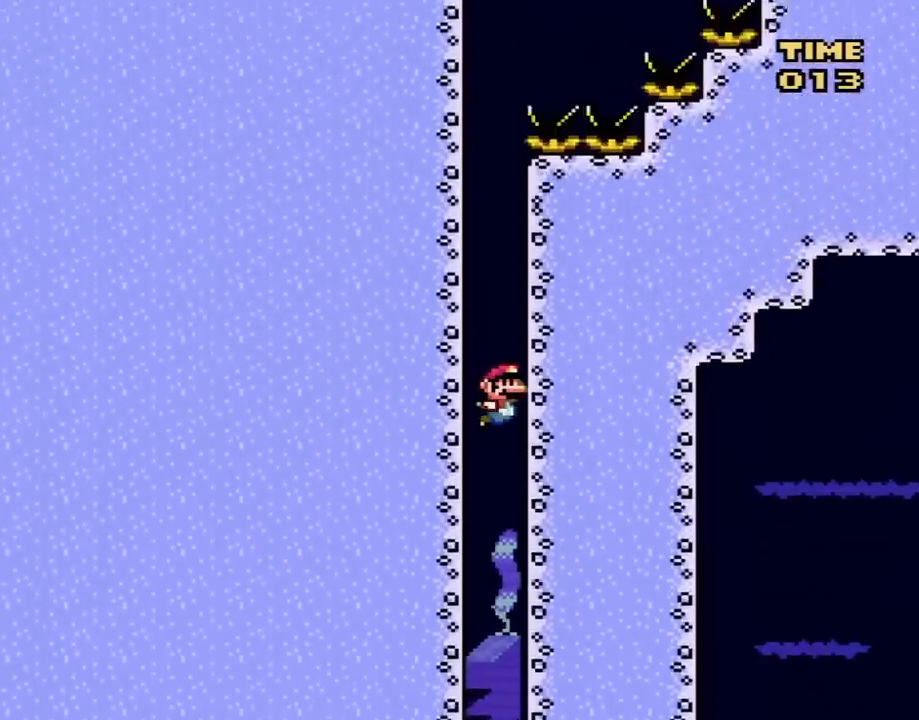
{"buttons": ["DPAD_UP"], "events": [[67, "B", "down"], [100, "A", "down"], [150, "A", "up"], [150, "B", "up"], [217, "B", "down"], [250, "A", "down"], [317, "A", "up"], [317, "B", "up"], [400, "A", "down"], [400, "B", "down"], [467, "A", "up"], [467, "B", "up"]]}
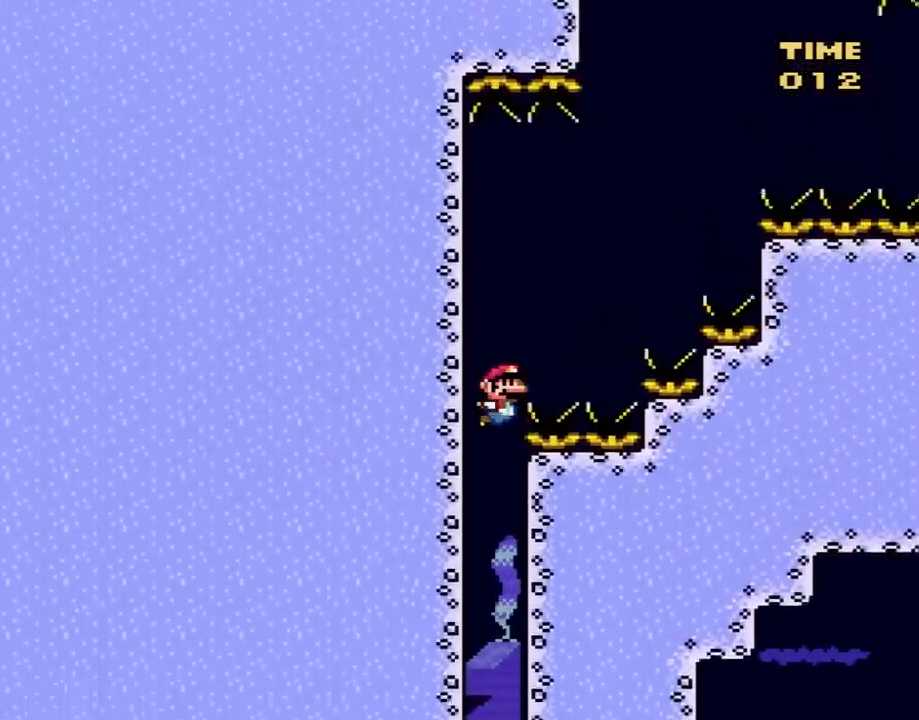
{"buttons": ["DPAD_RIGHT"], "events": [[67, "B", "down"], [67, "DPAD_RIGHT", "down"], [100, "A", "down"], [133, "A", "up"], [133, "DPAD_UP", "up"], [150, "B", "up"]]}
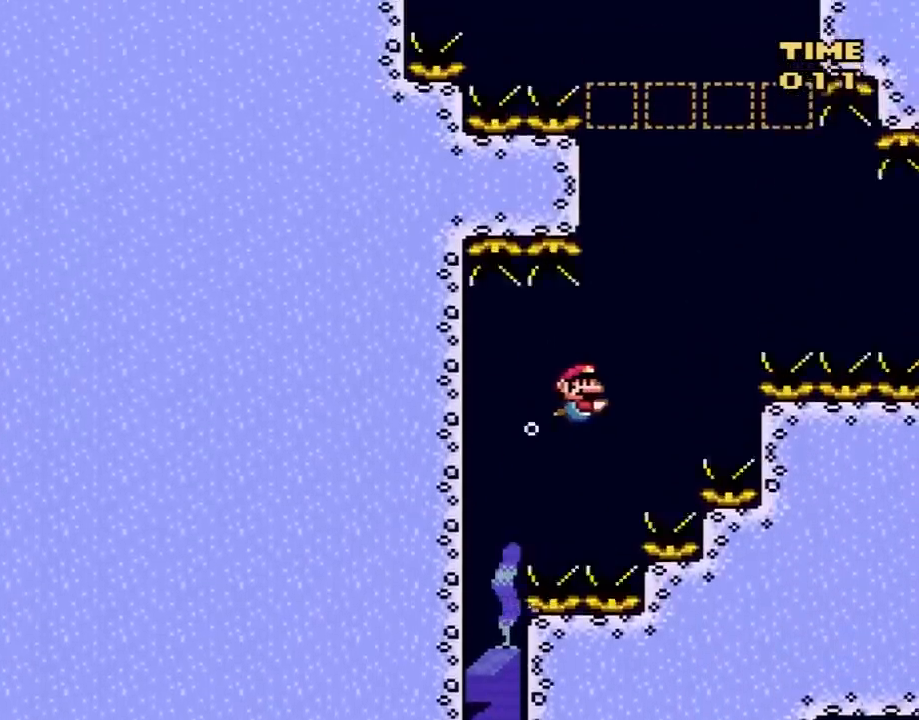
{"buttons": [], "events": [[33, "B", "down"], [67, "A", "down"], [117, "A", "up"], [117, "B", "up"], [400, "DPAD_RIGHT", "up"]]}
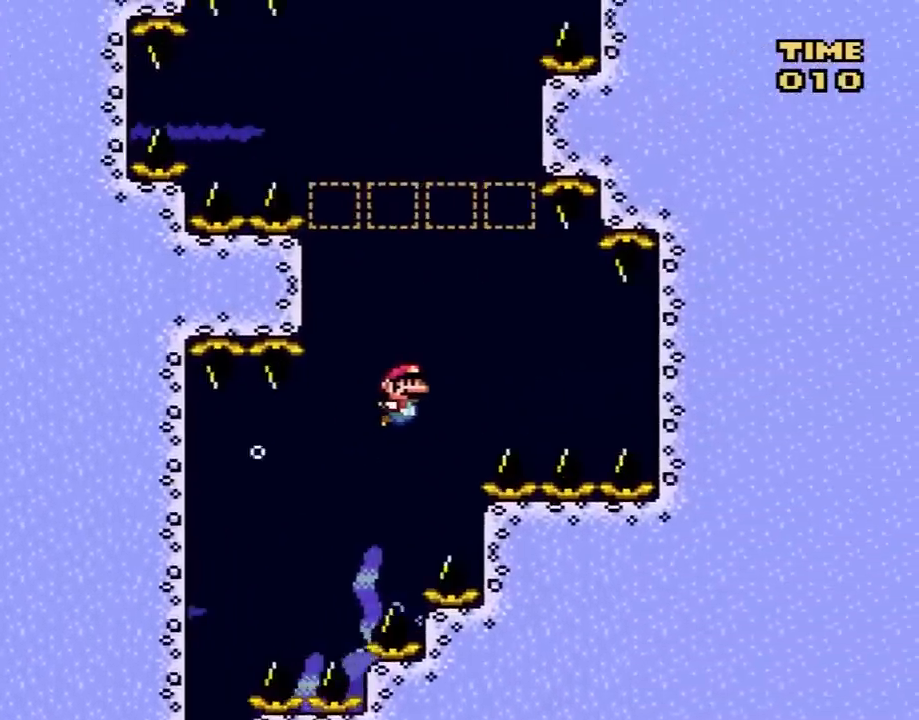
{"buttons": [], "events": []}
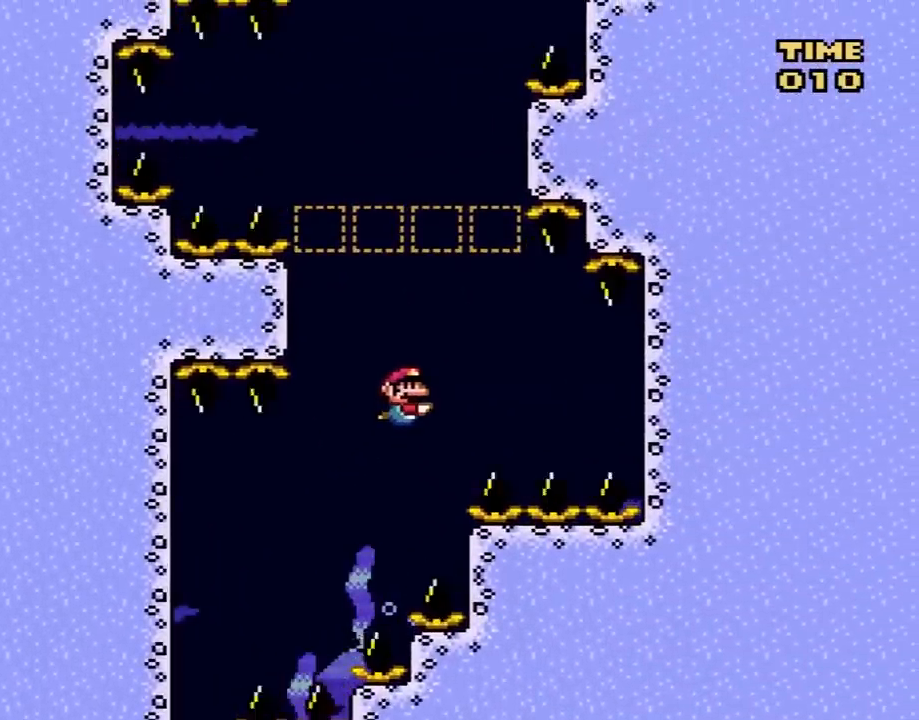
{"buttons": [], "events": [[300, "A", "down"], [433, "A", "up"]]}
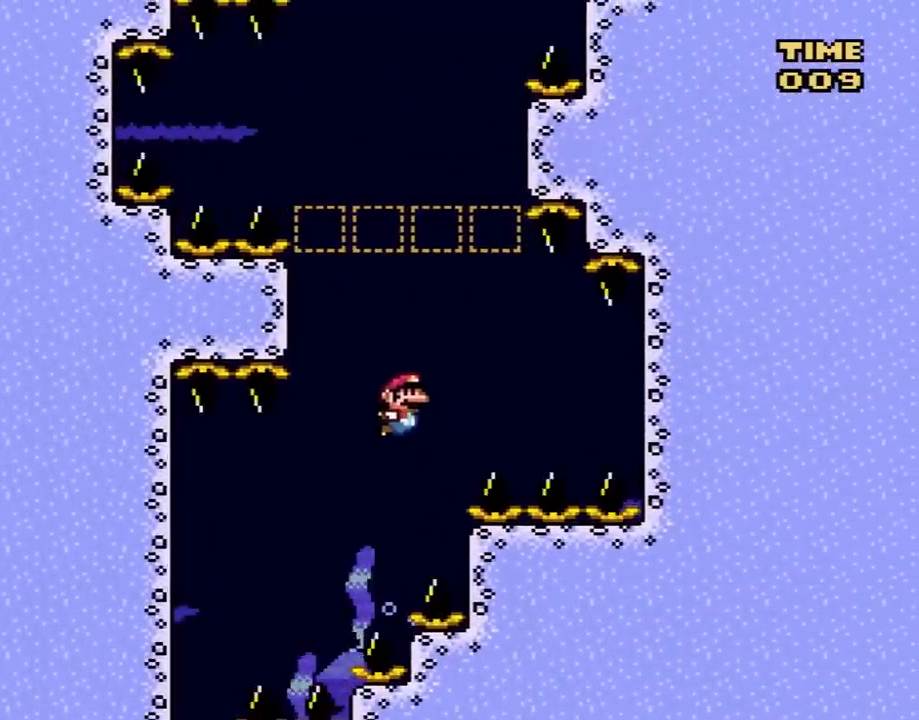
{"buttons": [], "events": []}
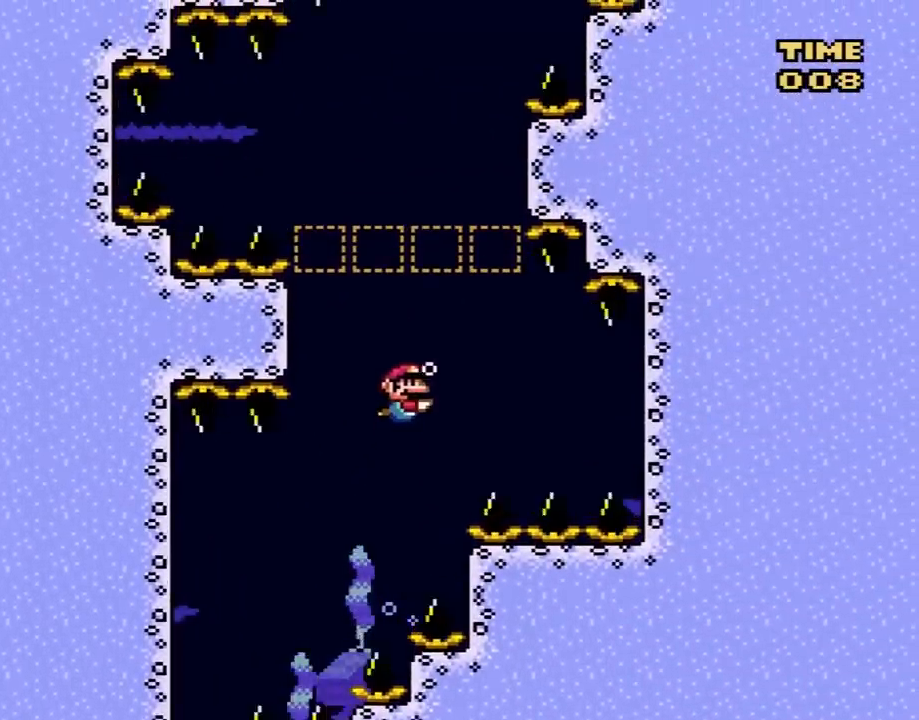
{"buttons": [], "events": []}
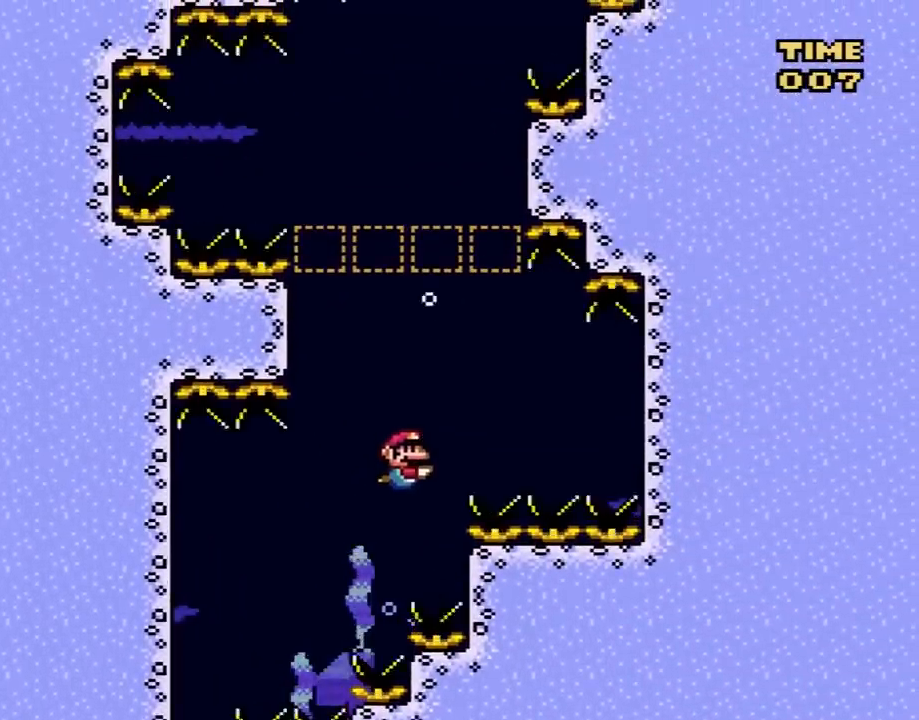
{"buttons": [], "events": []}
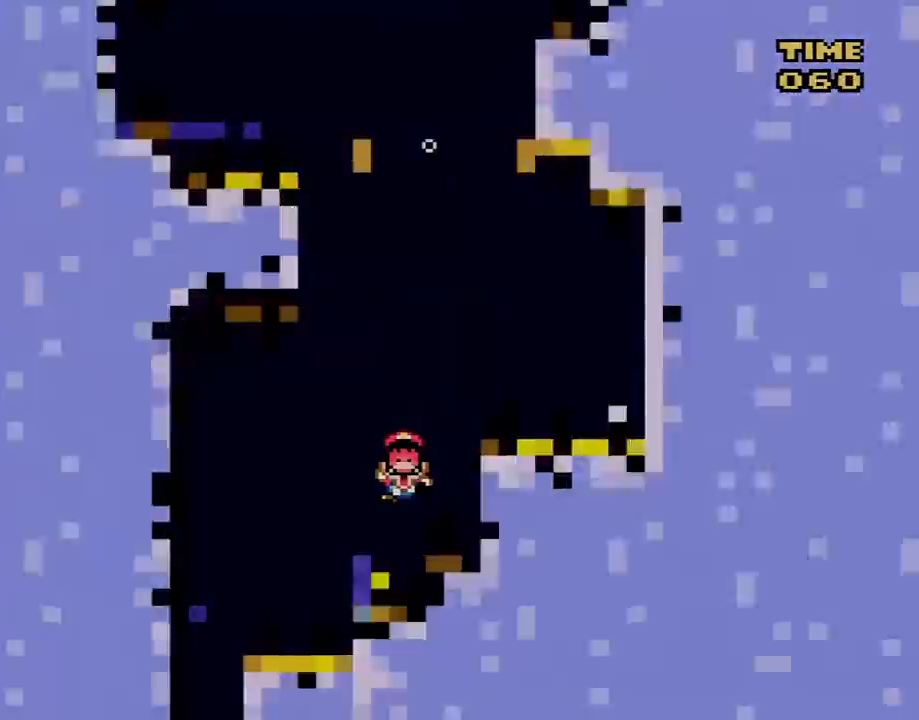
{"buttons": [], "events": []}
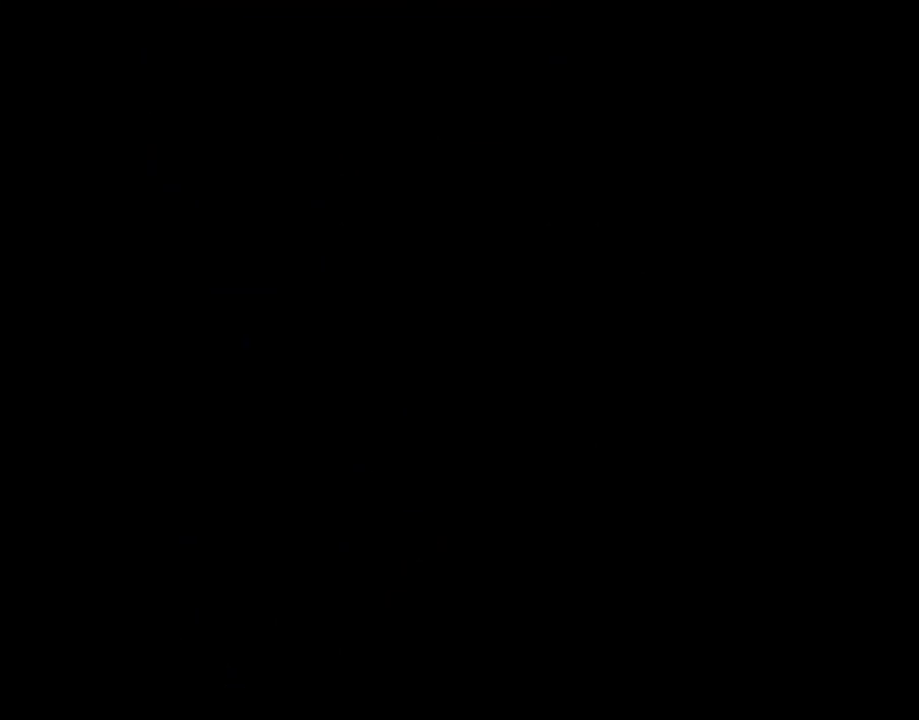
{"buttons": [], "events": []}
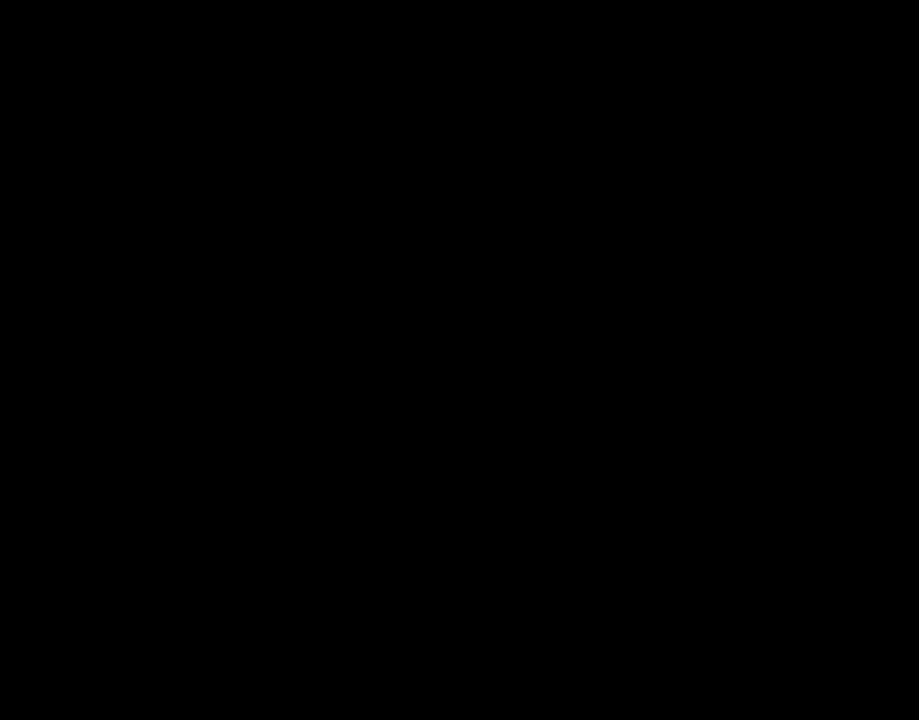
{"buttons": ["Y", "DPAD_LEFT"], "events": [[217, "DPAD_LEFT", "down"], [217, "Y", "down"]]}
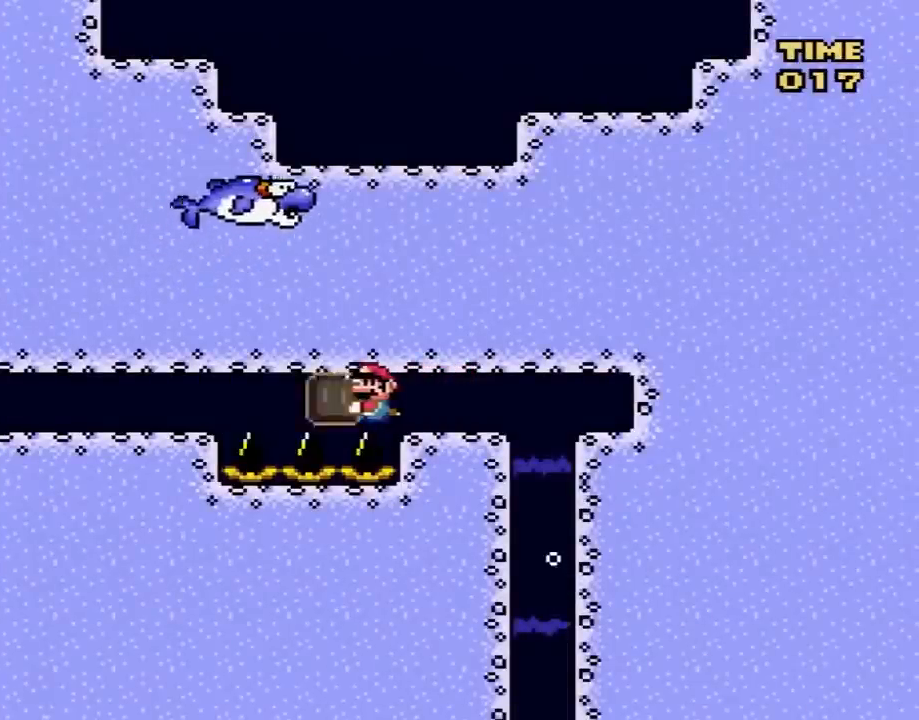
{"buttons": ["Y", "DPAD_LEFT"], "events": [[400, "Y", "up"], [483, "Y", "down"]]}
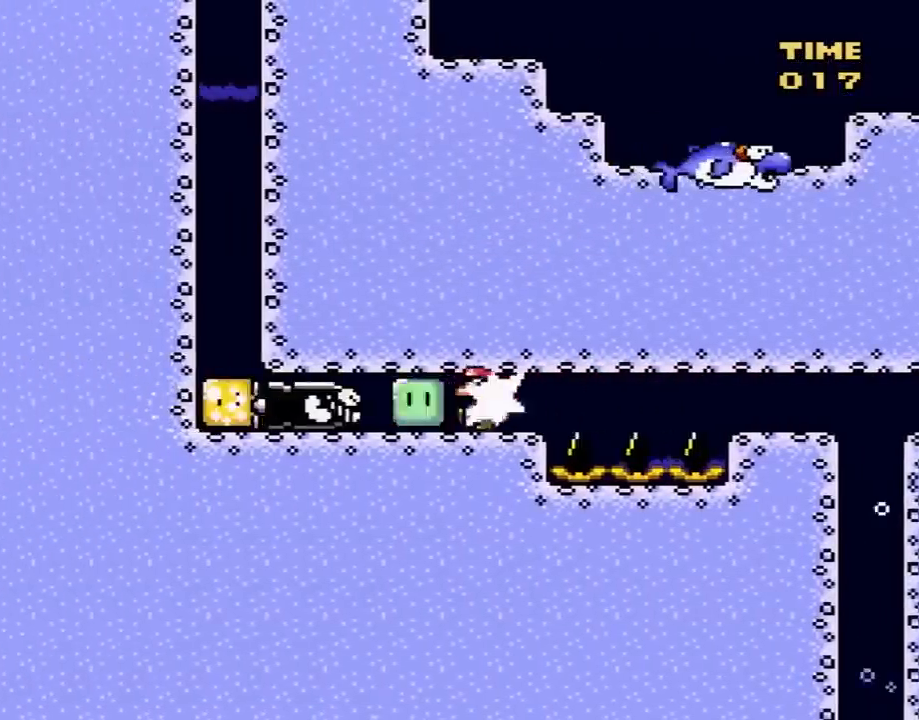
{"buttons": ["B", "DPAD_UP", "DPAD_LEFT"], "events": [[17, "B", "down"], [17, "DPAD_UP", "down"], [50, "Y", "up"], [83, "B", "up"], [150, "B", "down"], [233, "B", "up"], [300, "B", "down"], [367, "B", "up"], [417, "B", "down"], [450, "A", "down"], [483, "A", "up"]]}
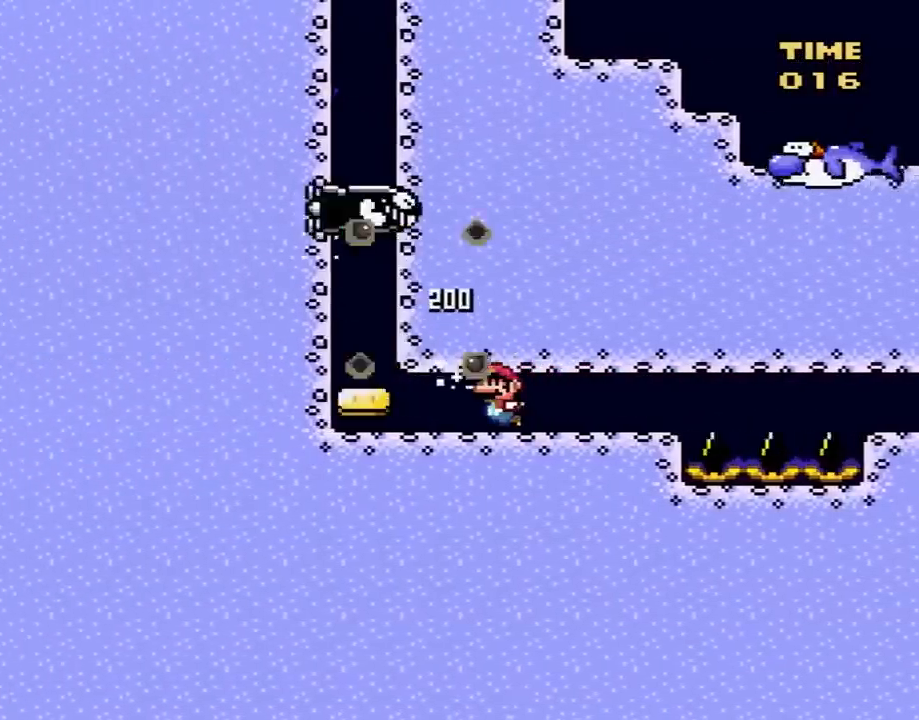
{"buttons": ["DPAD_UP", "DPAD_LEFT"], "events": [[17, "B", "up"], [83, "A", "down"], [83, "B", "down"], [150, "A", "up"], [150, "B", "up"], [233, "A", "down"], [233, "B", "down"], [333, "A", "up"], [333, "B", "up"], [417, "A", "down"], [417, "B", "down"], [500, "A", "up"], [500, "B", "up"]]}
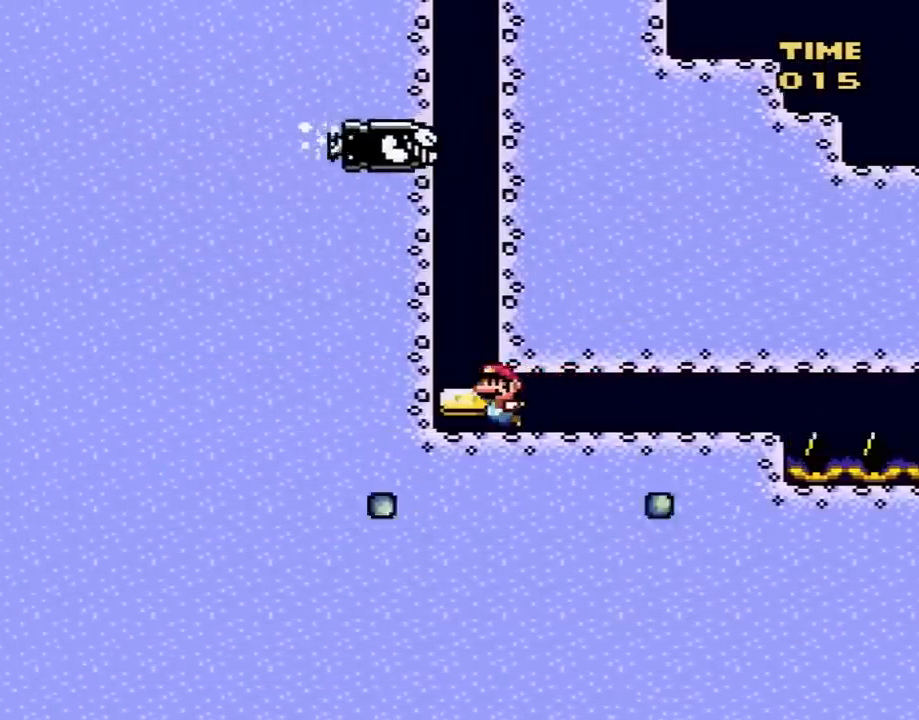
{"buttons": ["DPAD_UP"], "events": [[17, "DPAD_LEFT", "up"], [17, "DPAD_RIGHT", "down"], [83, "A", "down"], [83, "B", "down"], [150, "A", "up"], [183, "B", "up"], [233, "A", "down"], [233, "B", "down"], [333, "A", "up"], [333, "B", "up"], [333, "DPAD_RIGHT", "up"], [400, "A", "down"], [400, "B", "down"], [450, "A", "up"], [483, "B", "up"]]}
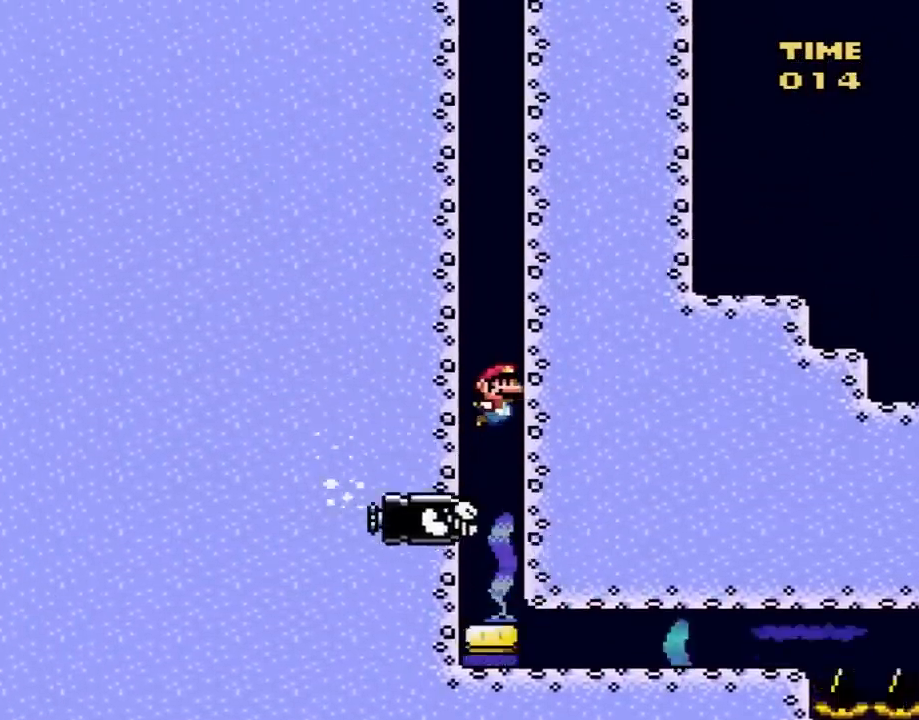
{"buttons": ["A", "B", "DPAD_UP"], "events": [[50, "A", "down"], [50, "B", "down"], [117, "A", "up"], [117, "B", "up"], [200, "A", "down"], [200, "B", "down"], [233, "A", "up"], [267, "B", "up"], [333, "A", "down"], [333, "B", "down"], [383, "A", "up"], [417, "B", "up"], [483, "A", "down"], [483, "B", "down"]]}
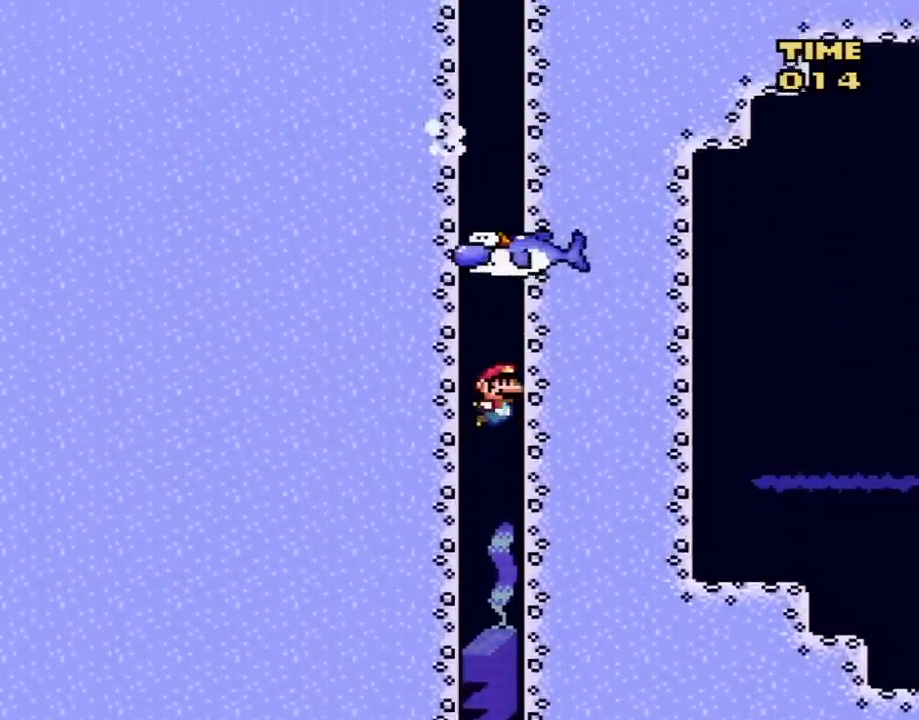
{"buttons": ["A", "B", "DPAD_UP"], "events": [[50, "A", "up"], [83, "B", "up"], [150, "A", "down"], [150, "B", "down"], [200, "A", "up"], [233, "B", "up"], [300, "A", "down"], [300, "B", "down"], [367, "A", "up"], [400, "B", "up"], [450, "A", "down"], [450, "B", "down"]]}